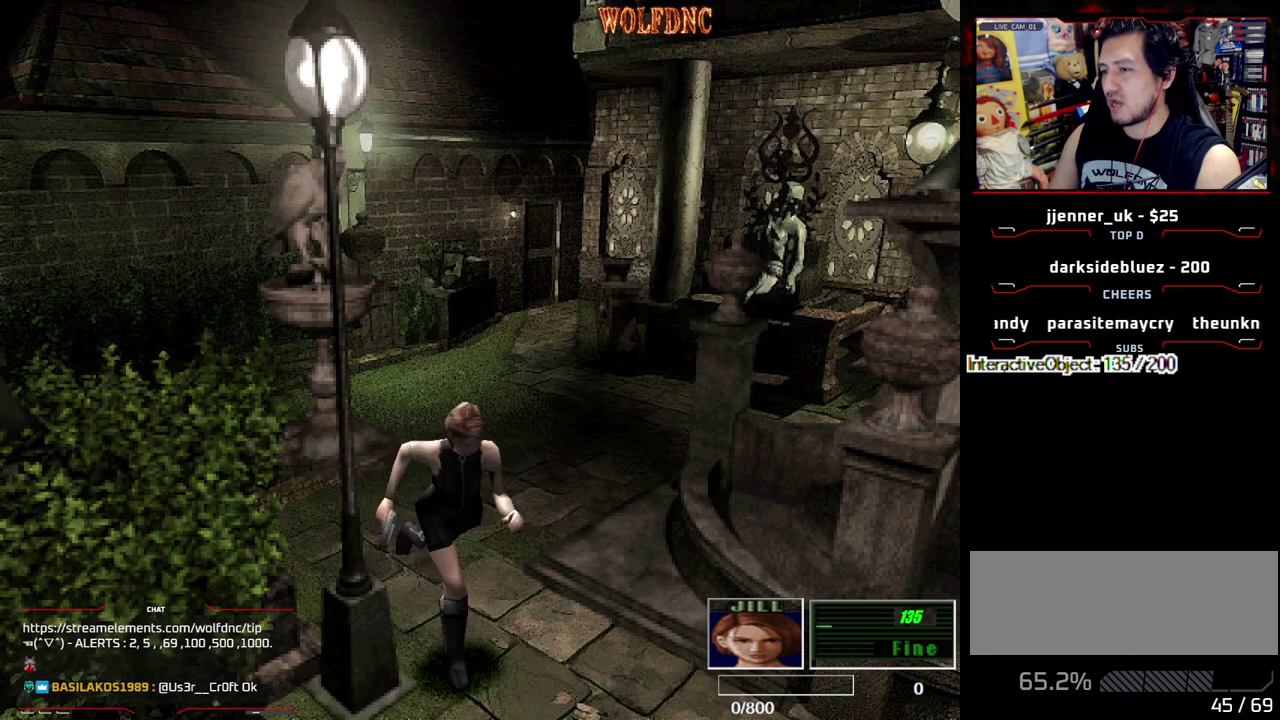
Gameplay with a controller (PlayStation layout); each line is a JSON object with the inputs held at the frame after it. "events" lists button and stick changes between this image and that frame as [ms after this image, input, new state], when the widget could be followed in between. Not read: L3 R3 SELECT.
{"buttons": ["CROSS", "SQUARE", "DPAD_LEFT"], "events": [[400, "DPAD_UP", "up"], [450, "CROSS", "down"]]}
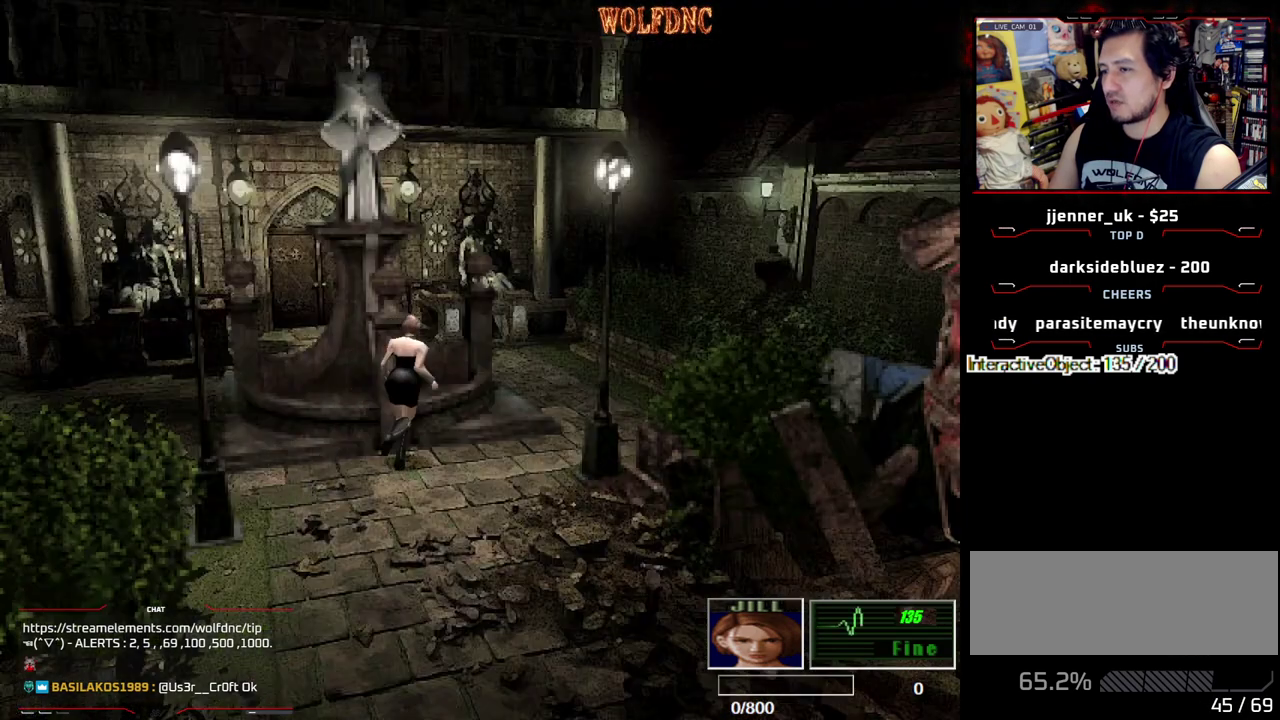
{"buttons": ["CROSS", "SQUARE", "DPAD_UP", "DPAD_LEFT"], "events": [[100, "CROSS", "up"], [100, "DPAD_UP", "down"], [150, "CROSS", "down"], [183, "SQUARE", "up"], [333, "CROSS", "up"], [383, "CROSS", "down"], [383, "SQUARE", "down"]]}
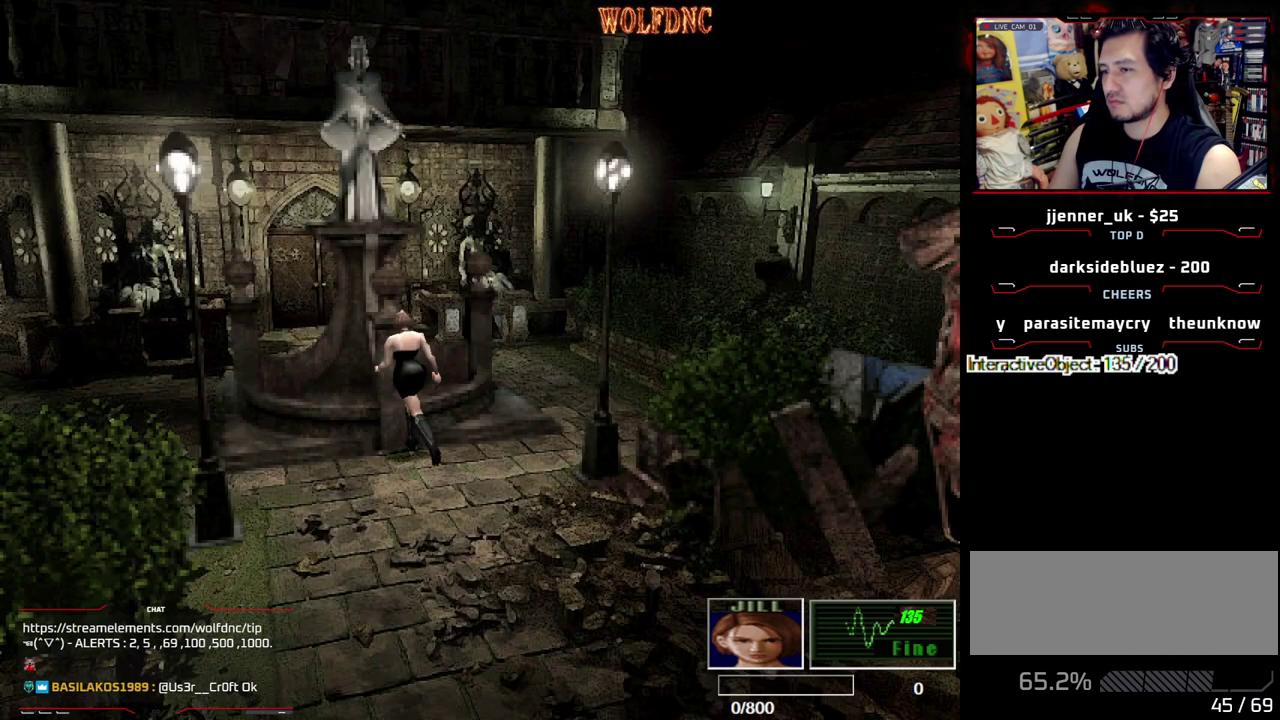
{"buttons": ["CROSS", "SQUARE", "DPAD_UP"], "events": [[17, "DPAD_LEFT", "up"], [150, "DPAD_RIGHT", "down"], [300, "SQUARE", "up"], [350, "SQUARE", "down"], [433, "SQUARE", "up"], [483, "DPAD_RIGHT", "up"], [483, "SQUARE", "down"]]}
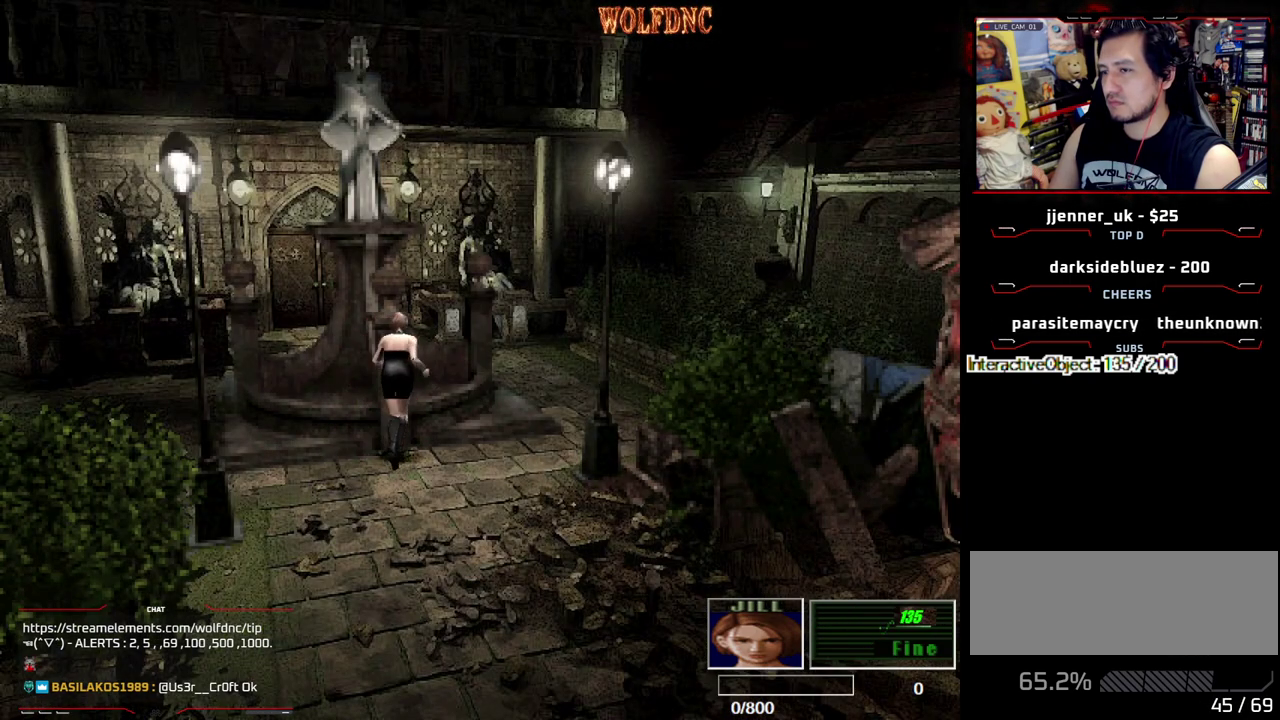
{"buttons": ["CROSS", "SQUARE", "DPAD_UP"], "events": [[167, "DPAD_LEFT", "down"], [217, "CROSS", "up"], [267, "CROSS", "down"], [450, "DPAD_LEFT", "up"], [450, "SQUARE", "up"], [500, "SQUARE", "down"]]}
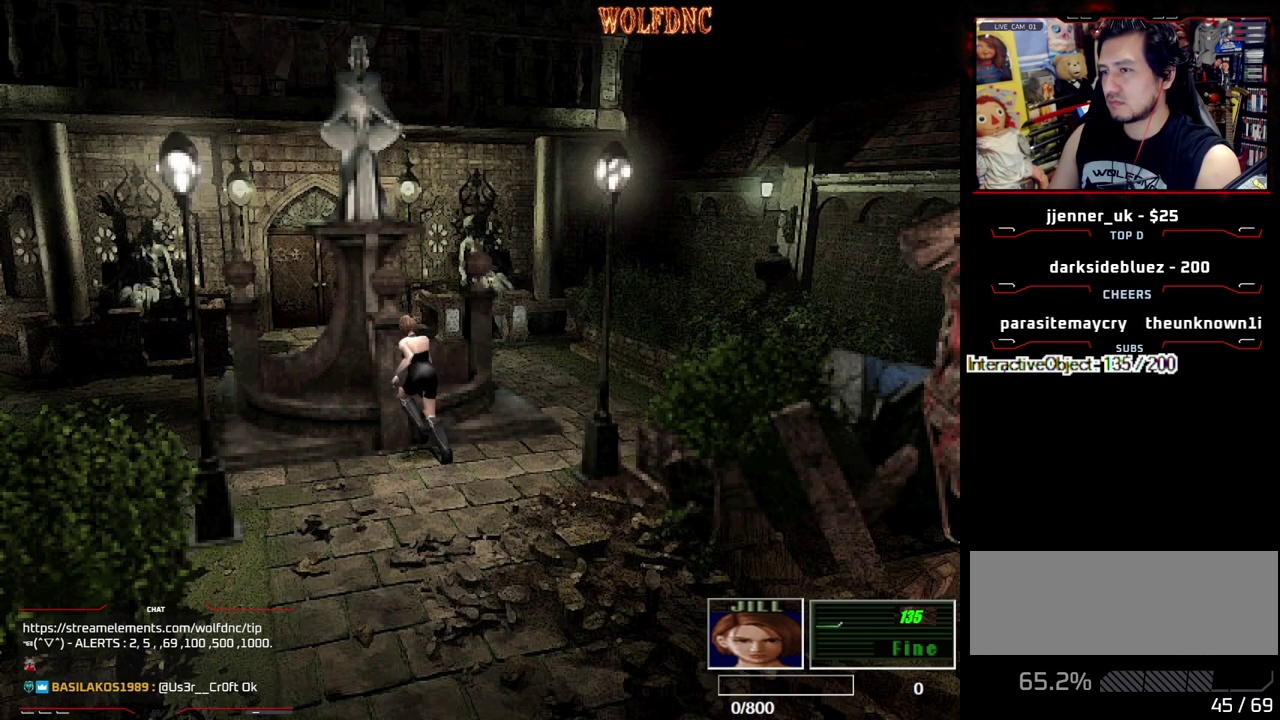
{"buttons": ["CROSS", "DPAD_UP", "DPAD_RIGHT"], "events": [[100, "DPAD_RIGHT", "down"], [100, "SQUARE", "up"], [183, "SQUARE", "down"], [283, "SQUARE", "up"], [333, "SQUARE", "down"], [467, "SQUARE", "up"]]}
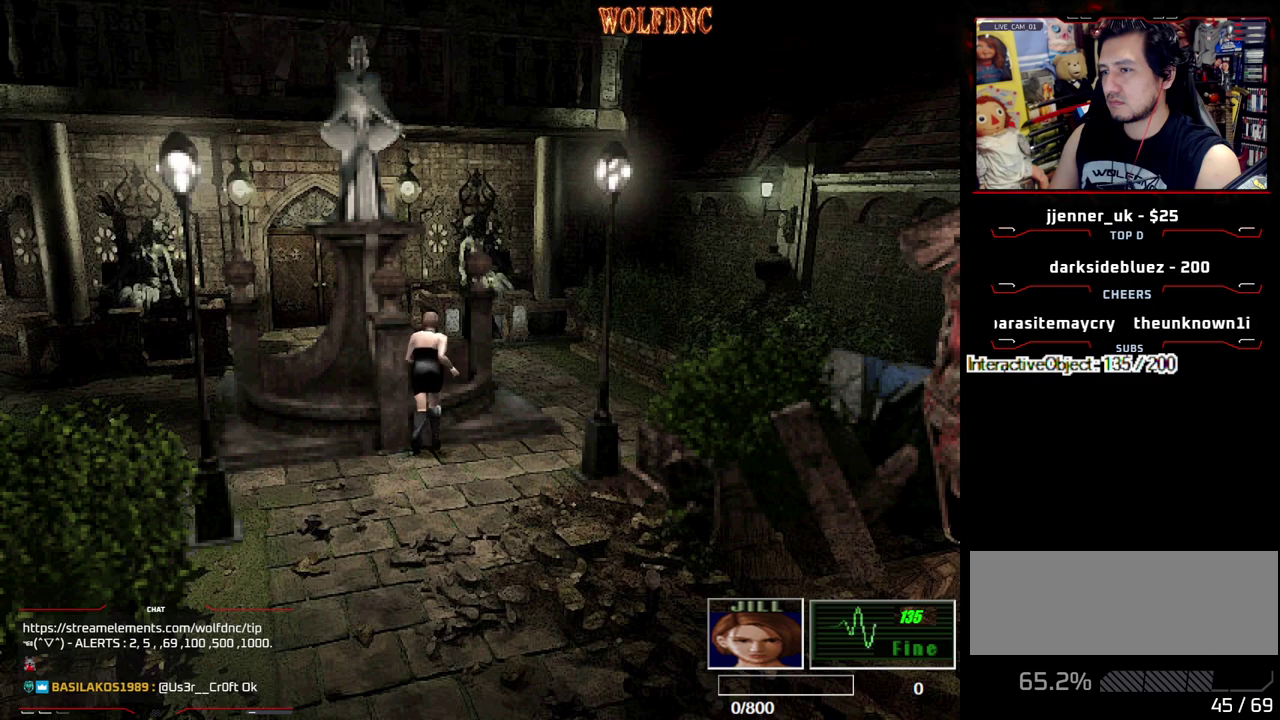
{"buttons": ["CROSS", "SQUARE", "DPAD_UP"], "events": [[17, "DPAD_RIGHT", "up"], [17, "SQUARE", "down"], [67, "DPAD_LEFT", "down"], [150, "DPAD_LEFT", "up"], [150, "SQUARE", "up"], [200, "SQUARE", "down"], [350, "DPAD_LEFT", "down"], [433, "CROSS", "up"], [483, "CROSS", "down"], [483, "DPAD_LEFT", "up"]]}
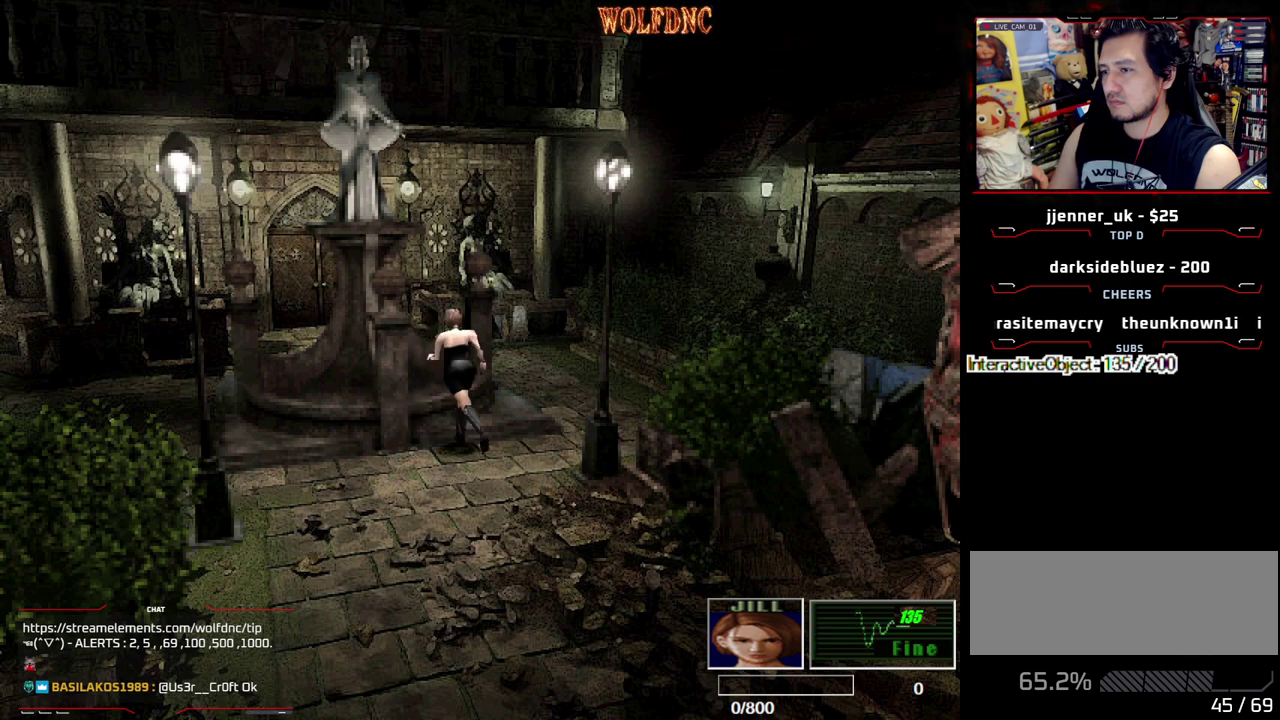
{"buttons": ["CROSS", "SQUARE", "DPAD_UP"], "events": [[33, "DPAD_RIGHT", "down"], [317, "DPAD_RIGHT", "up"], [450, "CROSS", "up"], [500, "CROSS", "down"]]}
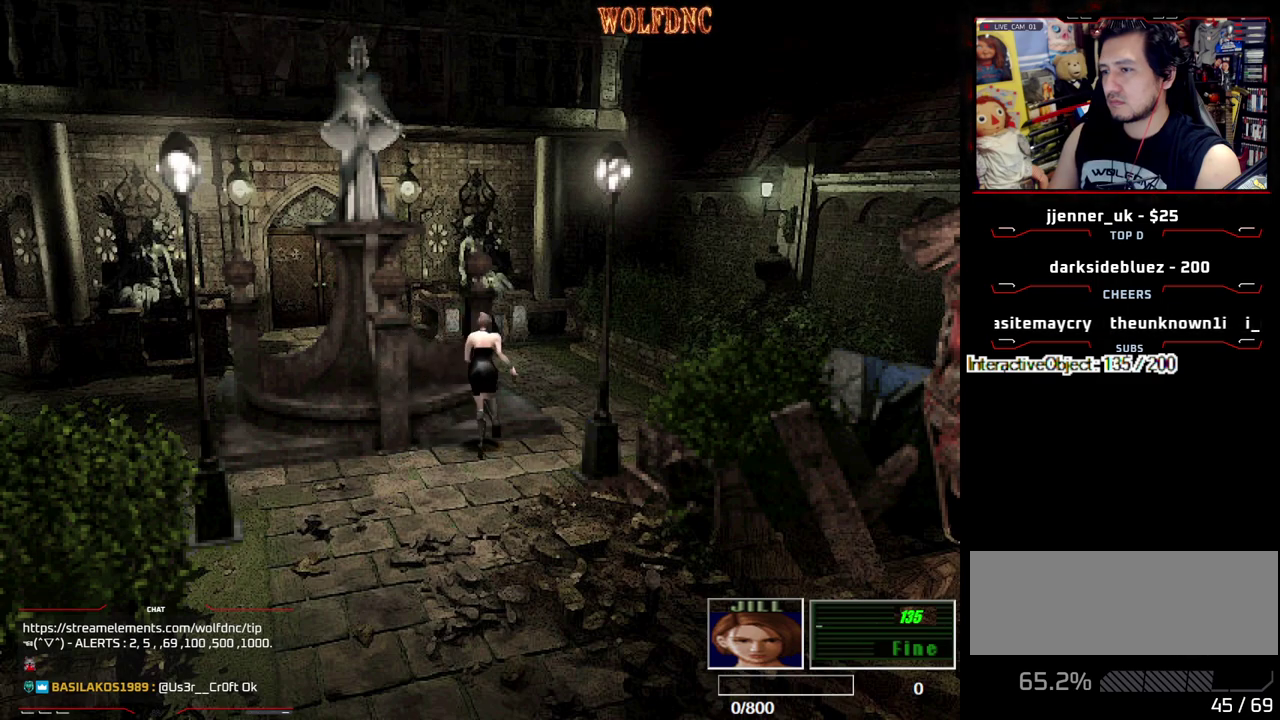
{"buttons": ["CROSS", "SQUARE", "DPAD_UP"], "events": []}
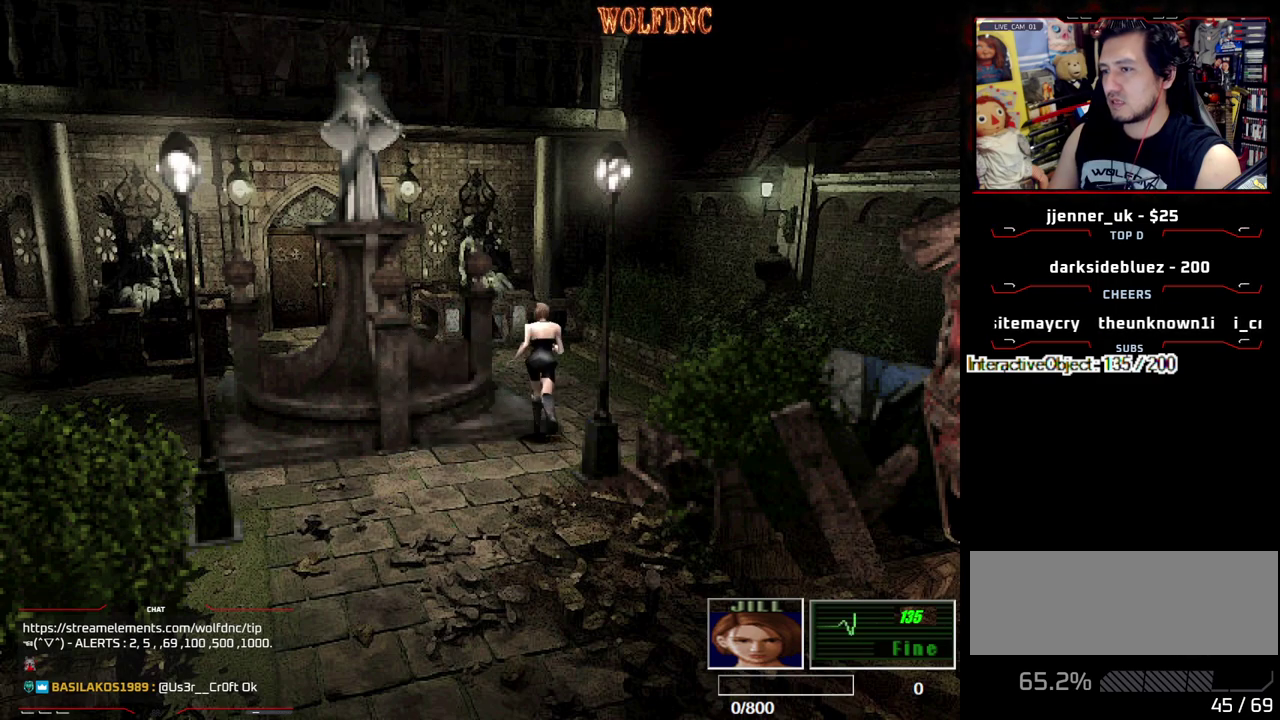
{"buttons": ["CROSS", "SQUARE", "DPAD_UP"], "events": [[300, "DPAD_LEFT", "down"], [433, "DPAD_LEFT", "up"]]}
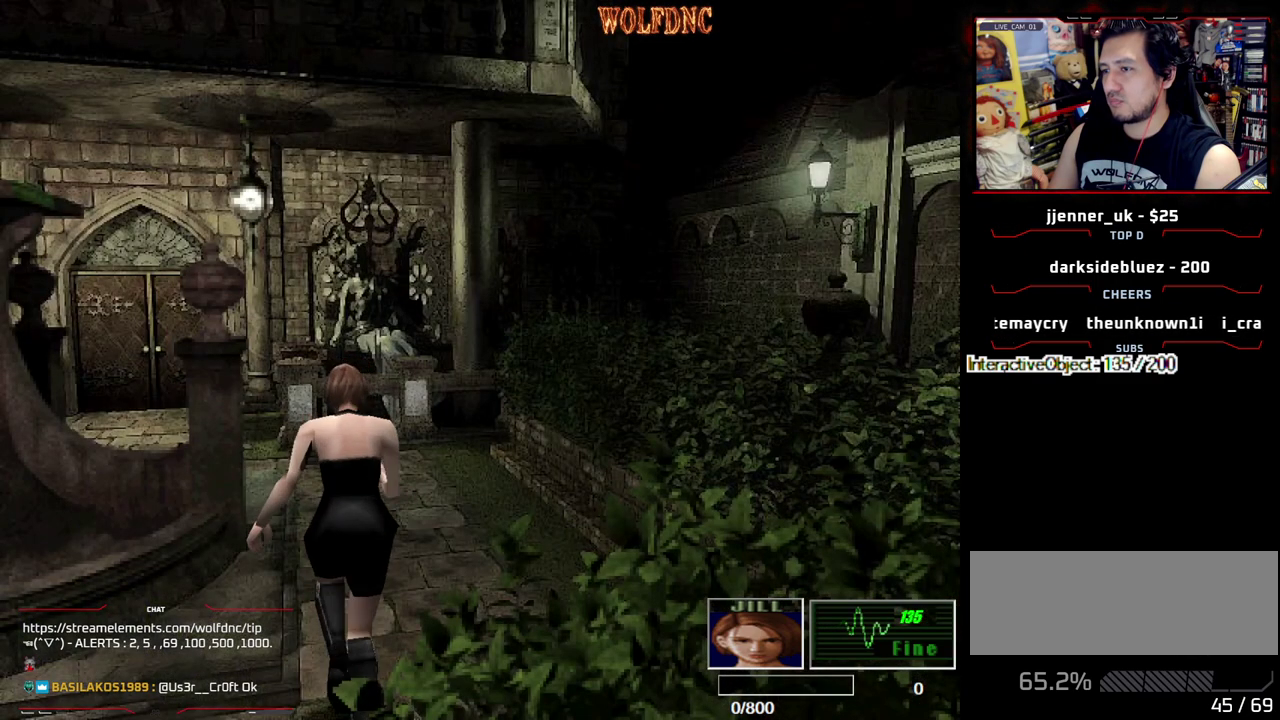
{"buttons": ["CROSS", "SQUARE", "DPAD_UP", "DPAD_LEFT"], "events": [[83, "CROSS", "up"], [217, "DPAD_RIGHT", "down"], [267, "CROSS", "down"], [400, "CROSS", "up"], [400, "DPAD_RIGHT", "up"], [450, "DPAD_LEFT", "down"], [500, "CROSS", "down"]]}
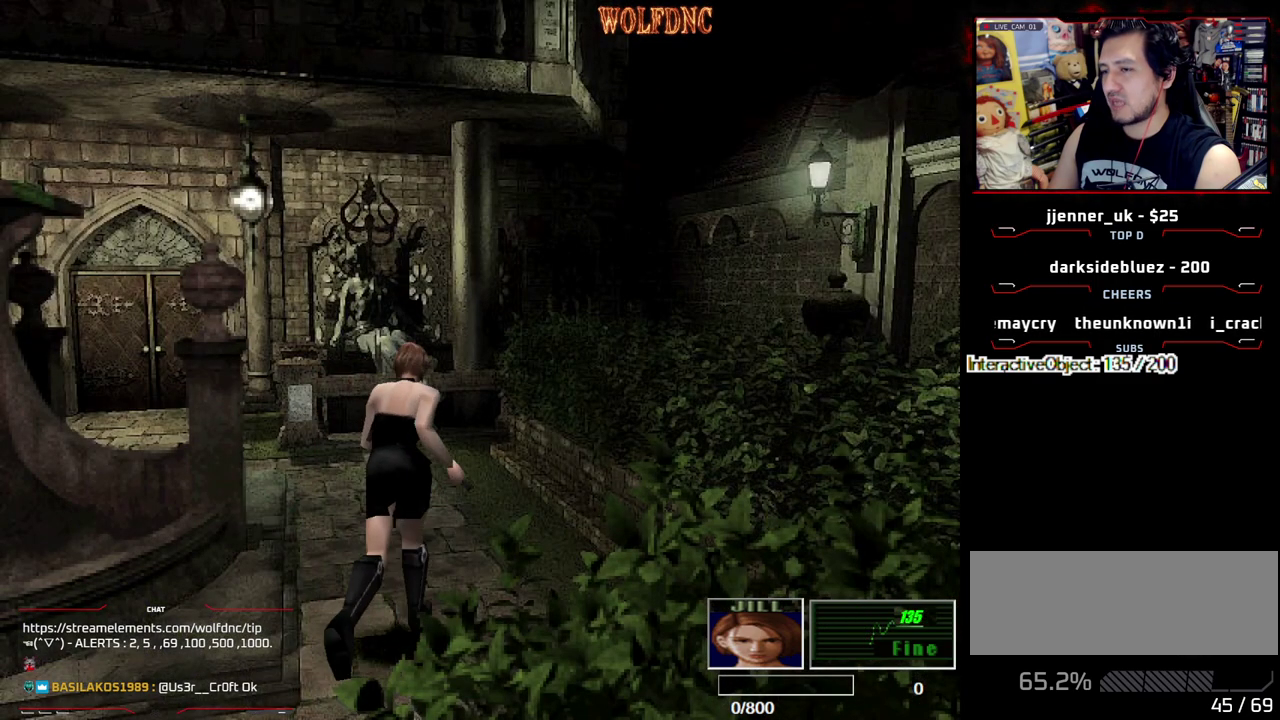
{"buttons": ["SQUARE", "DPAD_UP"], "events": [[133, "CROSS", "up"], [283, "CROSS", "down"], [333, "CROSS", "up"], [333, "DPAD_LEFT", "up"]]}
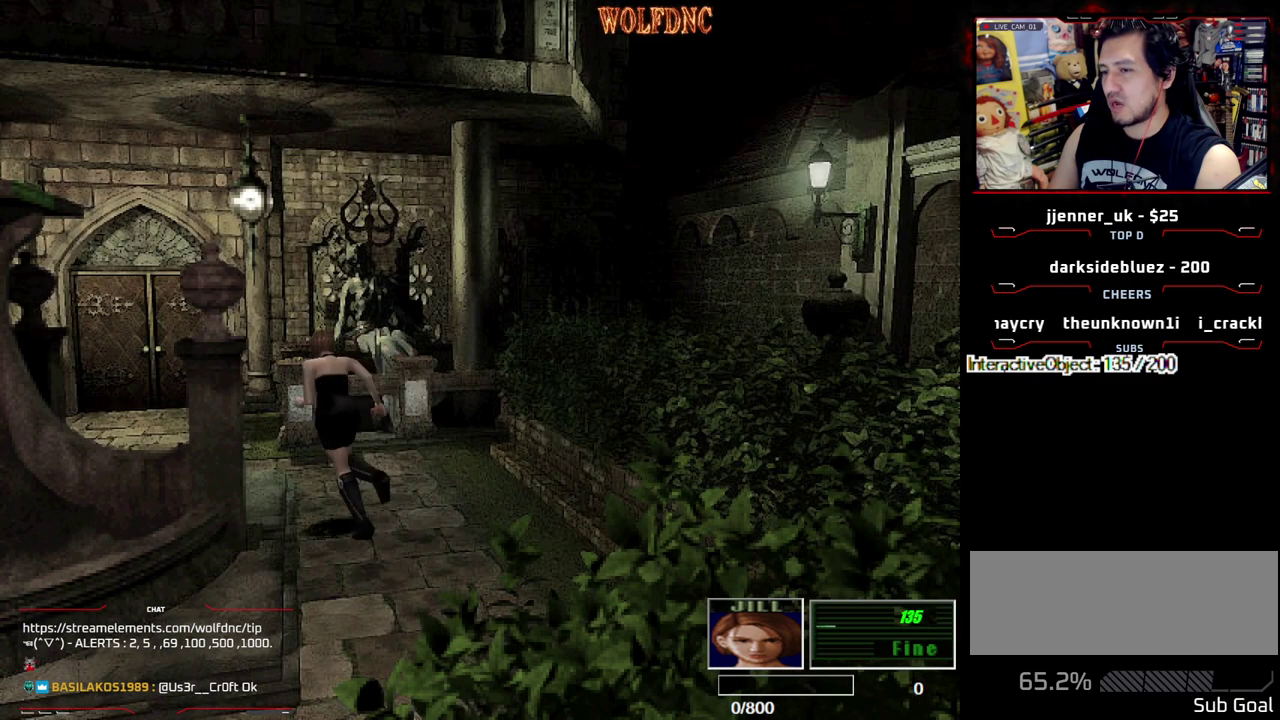
{"buttons": ["SQUARE", "DPAD_UP", "DPAD_LEFT"], "events": [[17, "CROSS", "down"], [150, "CROSS", "up"], [200, "CROSS", "down"], [250, "DPAD_LEFT", "down"], [383, "CROSS", "up"]]}
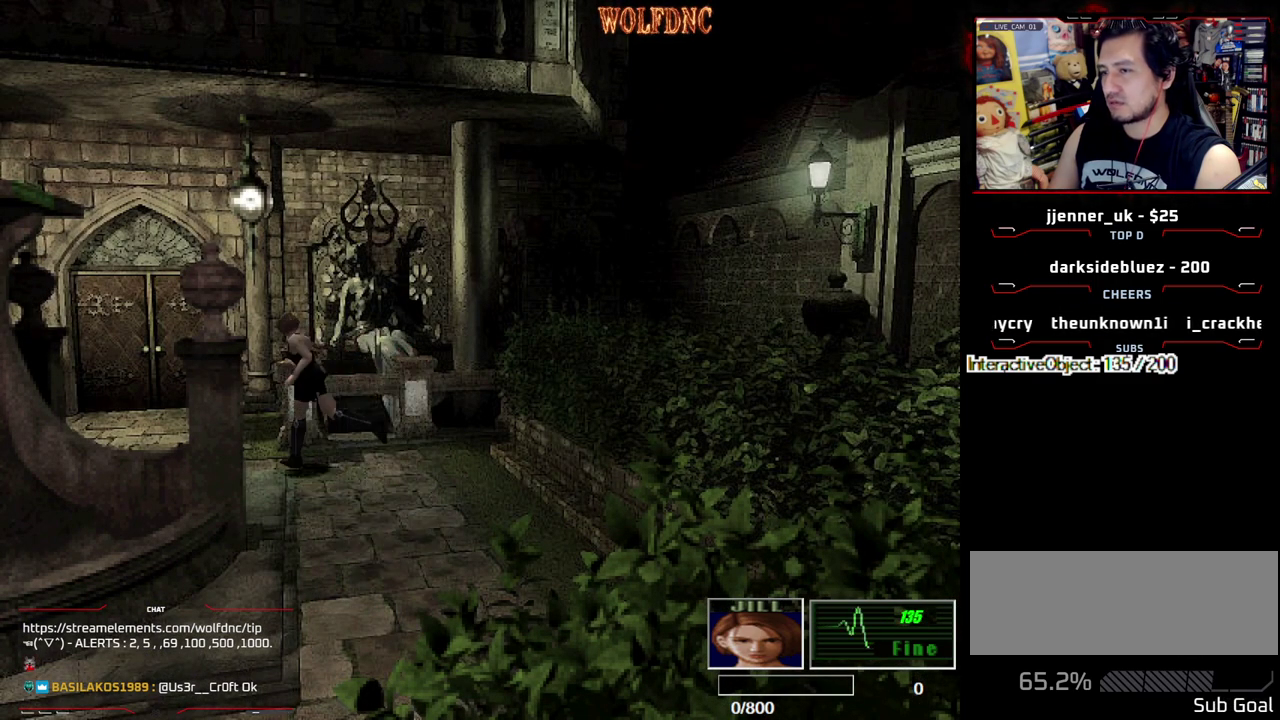
{"buttons": ["SQUARE", "DPAD_LEFT"], "events": [[267, "SQUARE", "up"], [317, "DPAD_UP", "up"], [500, "SQUARE", "down"]]}
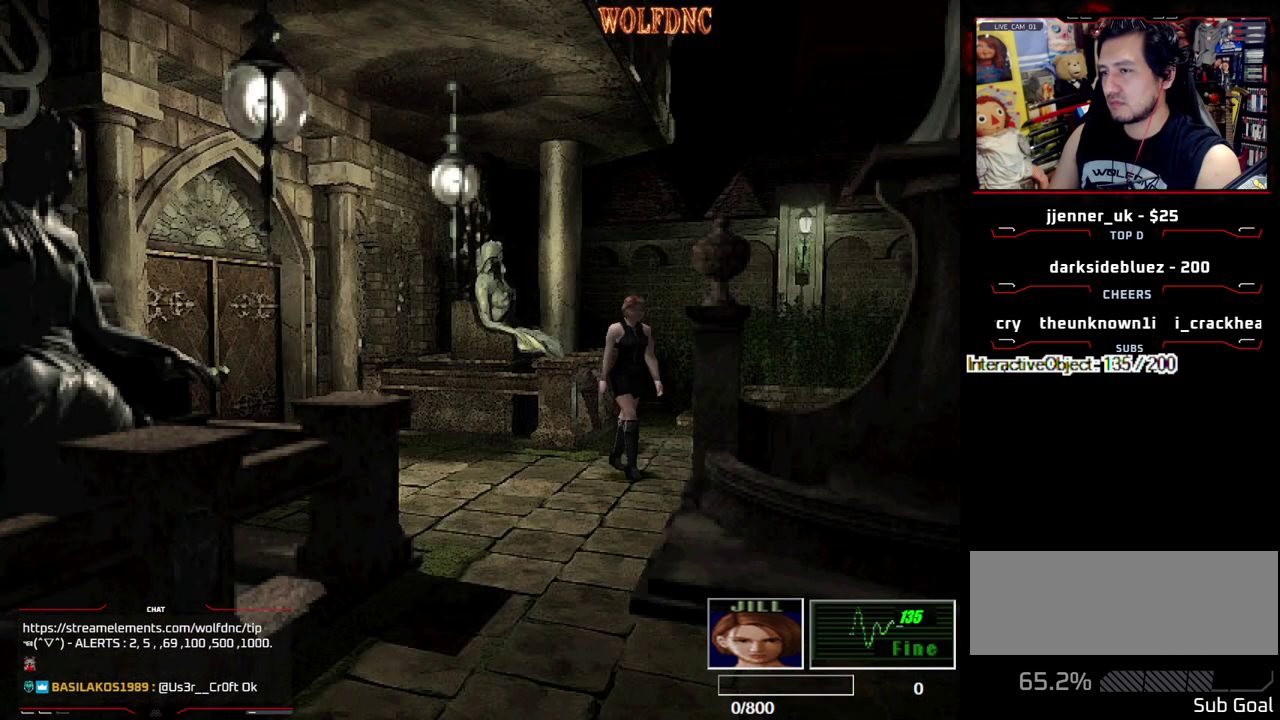
{"buttons": ["CROSS", "SQUARE", "DPAD_UP", "DPAD_RIGHT"], "events": [[50, "DPAD_UP", "down"], [233, "CROSS", "down"], [283, "DPAD_LEFT", "up"], [333, "DPAD_RIGHT", "down"]]}
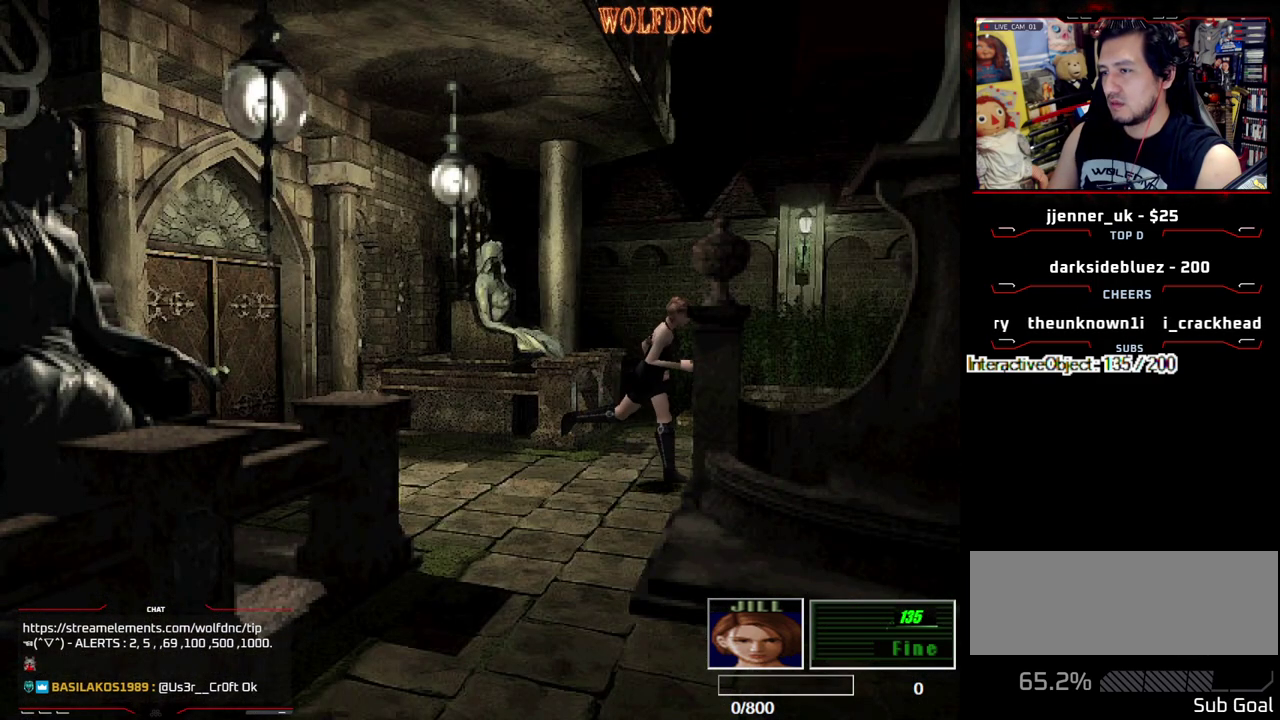
{"buttons": ["CROSS", "SQUARE", "DPAD_UP"], "events": [[250, "CROSS", "up"], [300, "CROSS", "down"], [300, "DPAD_RIGHT", "up"], [350, "DPAD_LEFT", "down"], [383, "CROSS", "up"], [483, "CROSS", "down"], [483, "DPAD_LEFT", "up"]]}
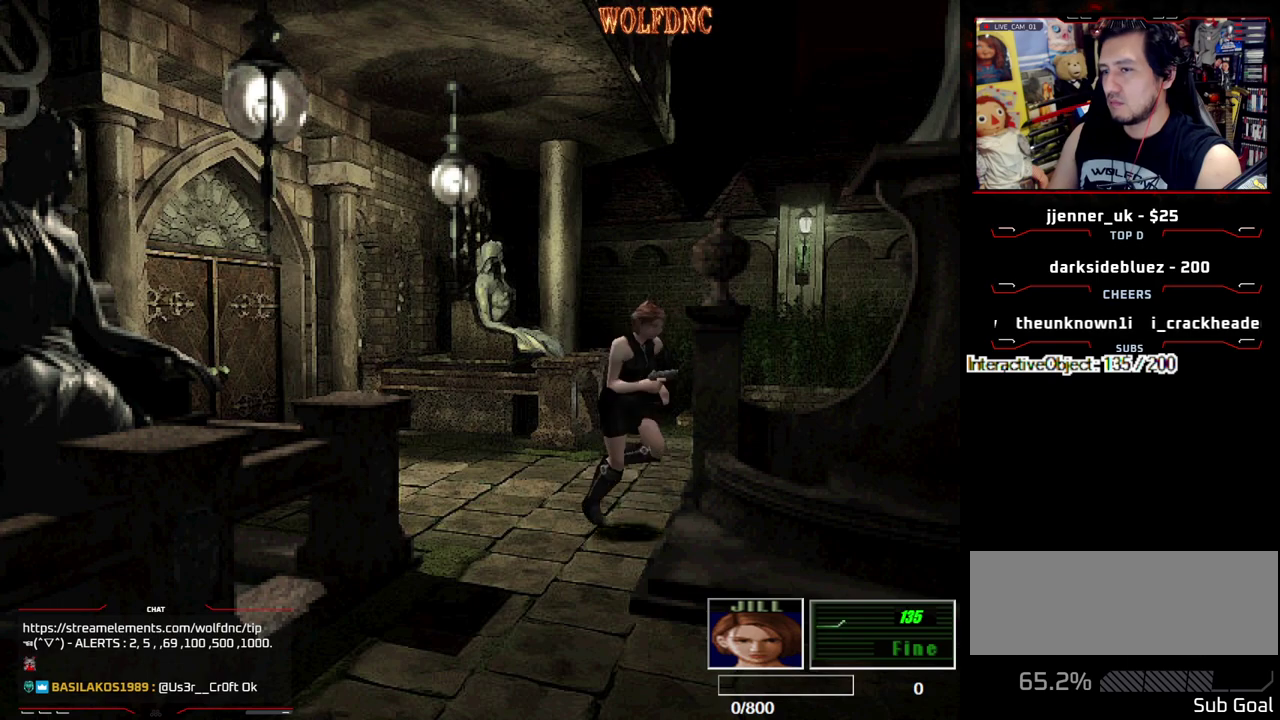
{"buttons": ["CROSS", "SQUARE", "DPAD_UP", "DPAD_LEFT"], "events": [[83, "CROSS", "up"], [133, "CROSS", "down"], [133, "DPAD_RIGHT", "down"], [267, "CROSS", "up"], [317, "CROSS", "down"], [400, "DPAD_LEFT", "down"], [400, "DPAD_RIGHT", "up"], [450, "CROSS", "up"], [500, "CROSS", "down"]]}
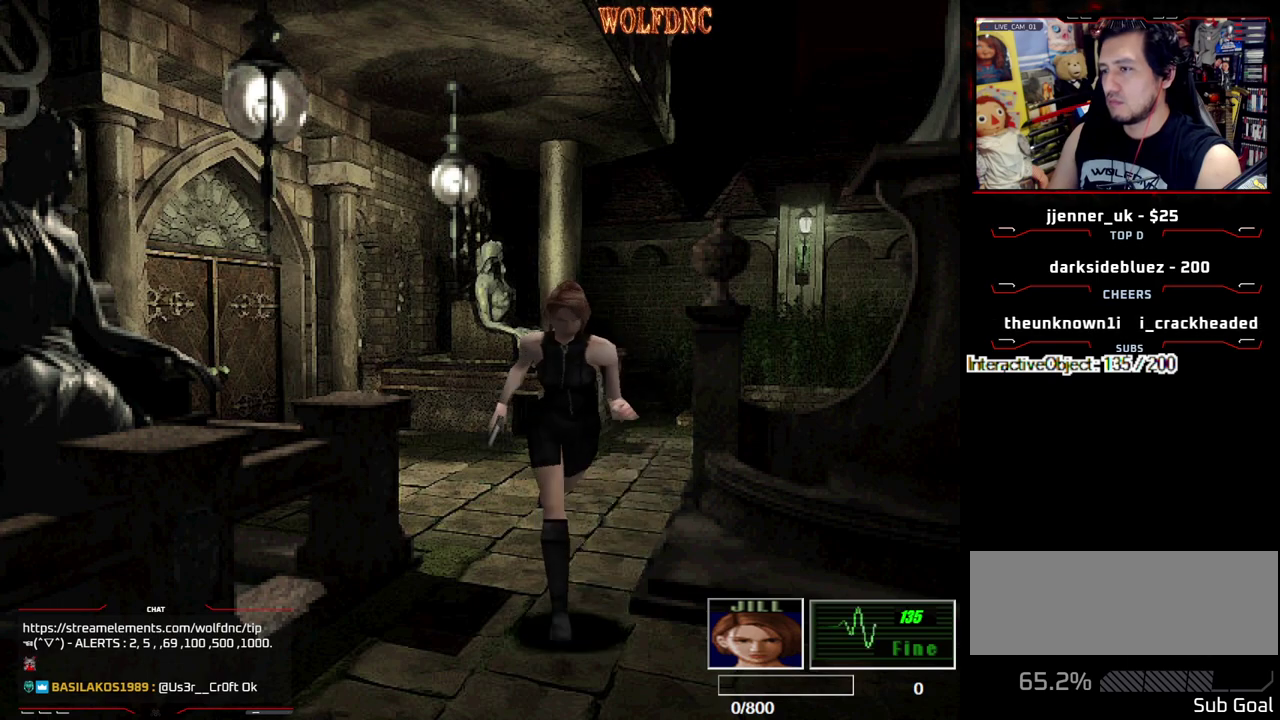
{"buttons": ["CROSS", "SQUARE", "DPAD_UP", "DPAD_LEFT"], "events": []}
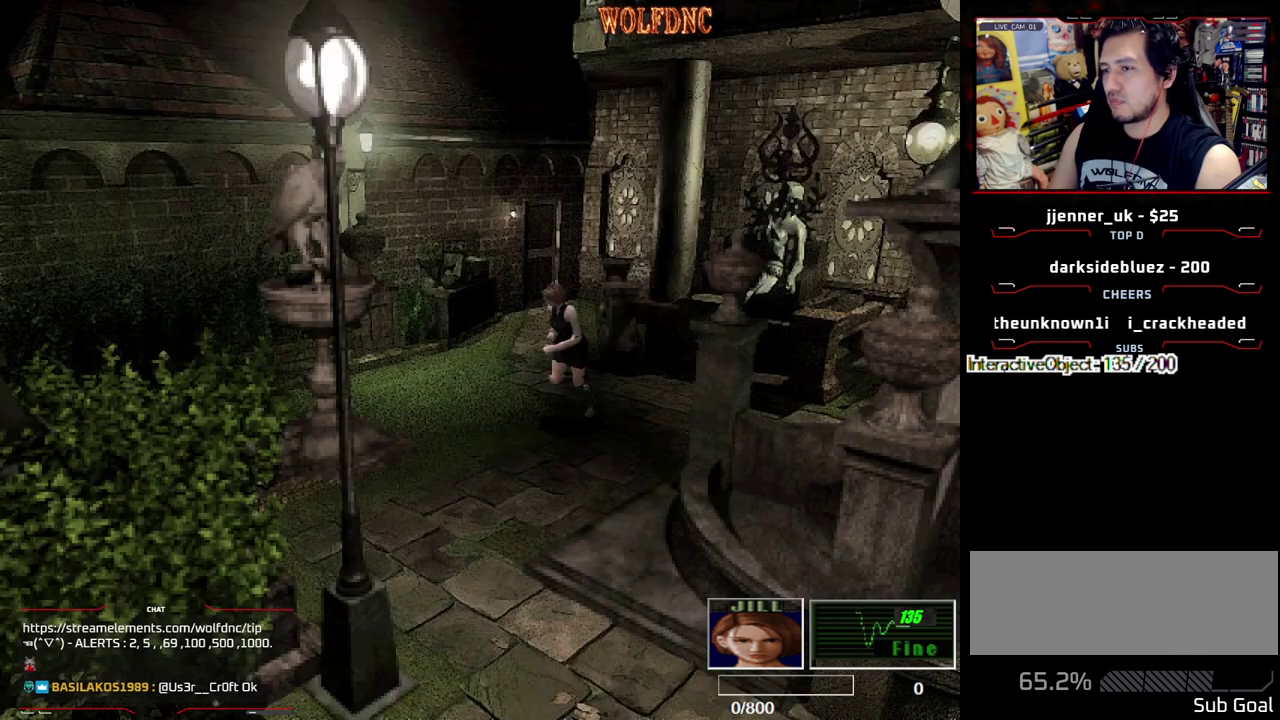
{"buttons": ["SQUARE", "DPAD_UP", "DPAD_RIGHT"], "events": [[67, "CROSS", "up"], [117, "CROSS", "down"], [117, "DPAD_LEFT", "up"], [250, "CROSS", "up"], [350, "CROSS", "down"], [483, "CROSS", "up"], [483, "DPAD_RIGHT", "down"]]}
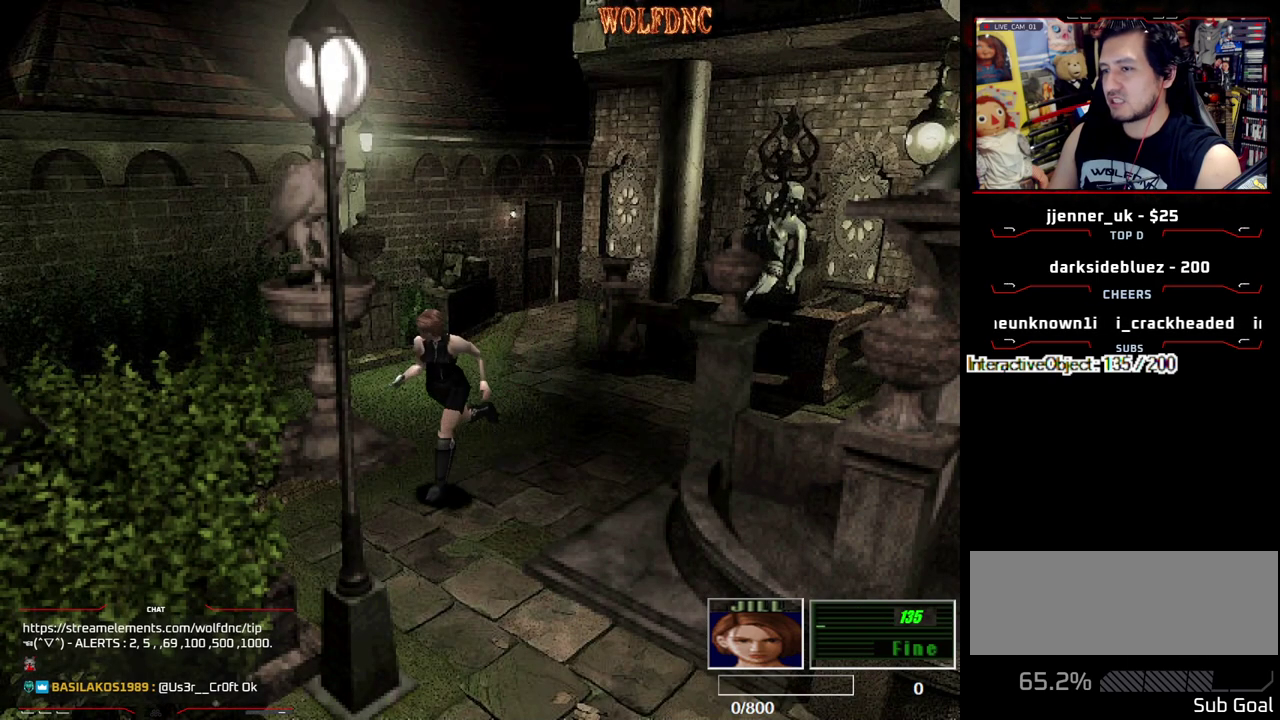
{"buttons": ["SQUARE", "DPAD_UP", "DPAD_RIGHT"], "events": [[33, "DPAD_UP", "up"], [133, "SQUARE", "up"], [367, "DPAD_UP", "down"], [367, "SQUARE", "down"]]}
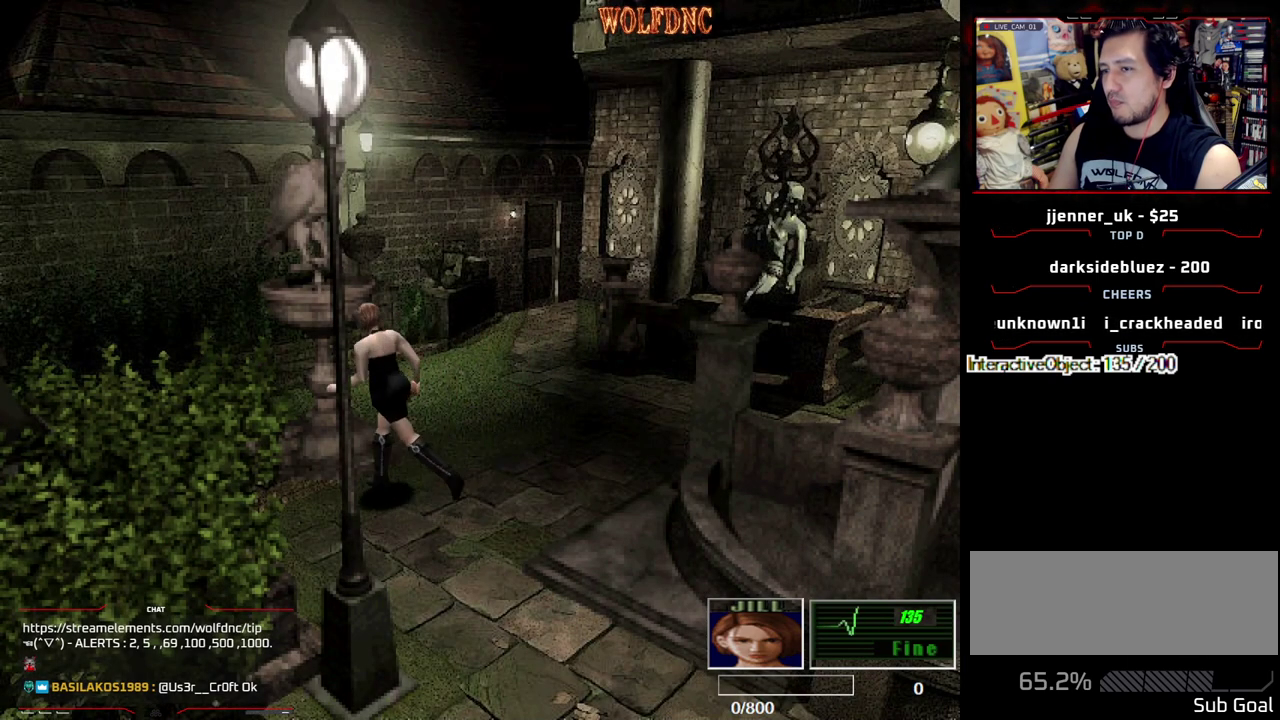
{"buttons": ["CROSS", "SQUARE", "DPAD_UP", "DPAD_LEFT"], "events": [[100, "CROSS", "down"], [100, "DPAD_LEFT", "down"], [100, "DPAD_RIGHT", "up"]]}
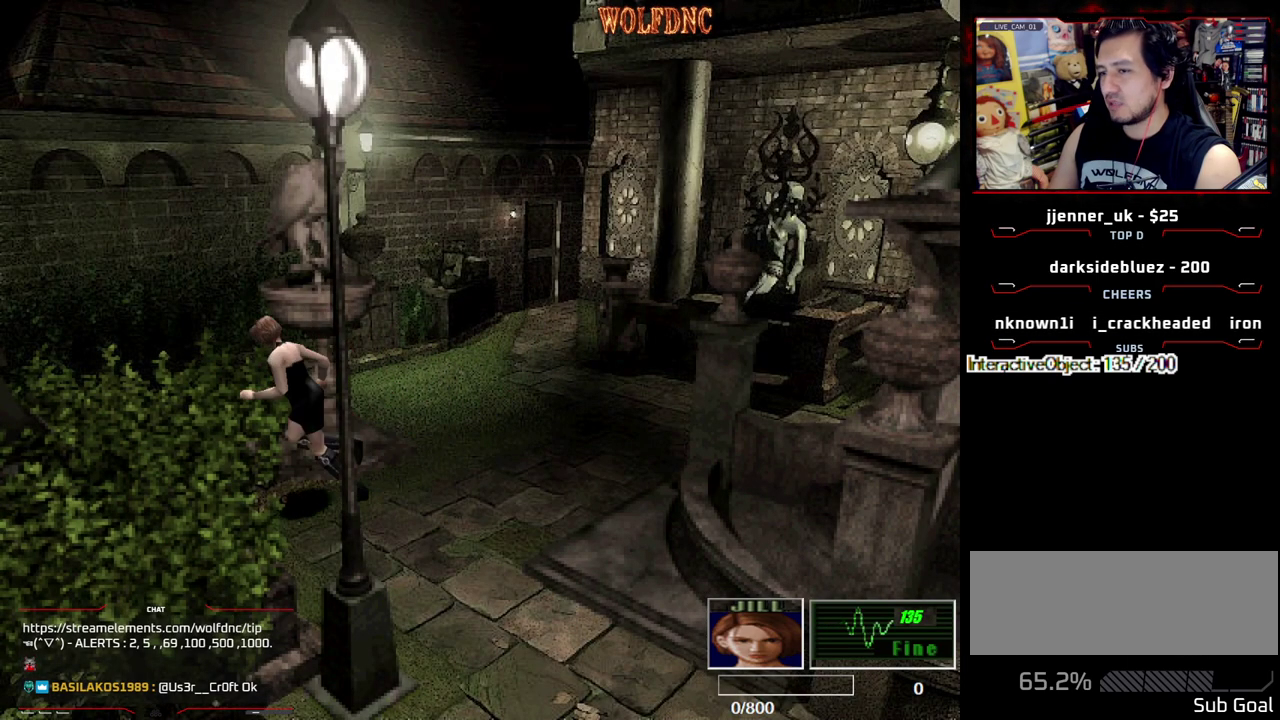
{"buttons": ["SQUARE", "DPAD_UP", "DPAD_LEFT"], "events": [[300, "CROSS", "up"], [350, "CROSS", "down"], [483, "CROSS", "up"]]}
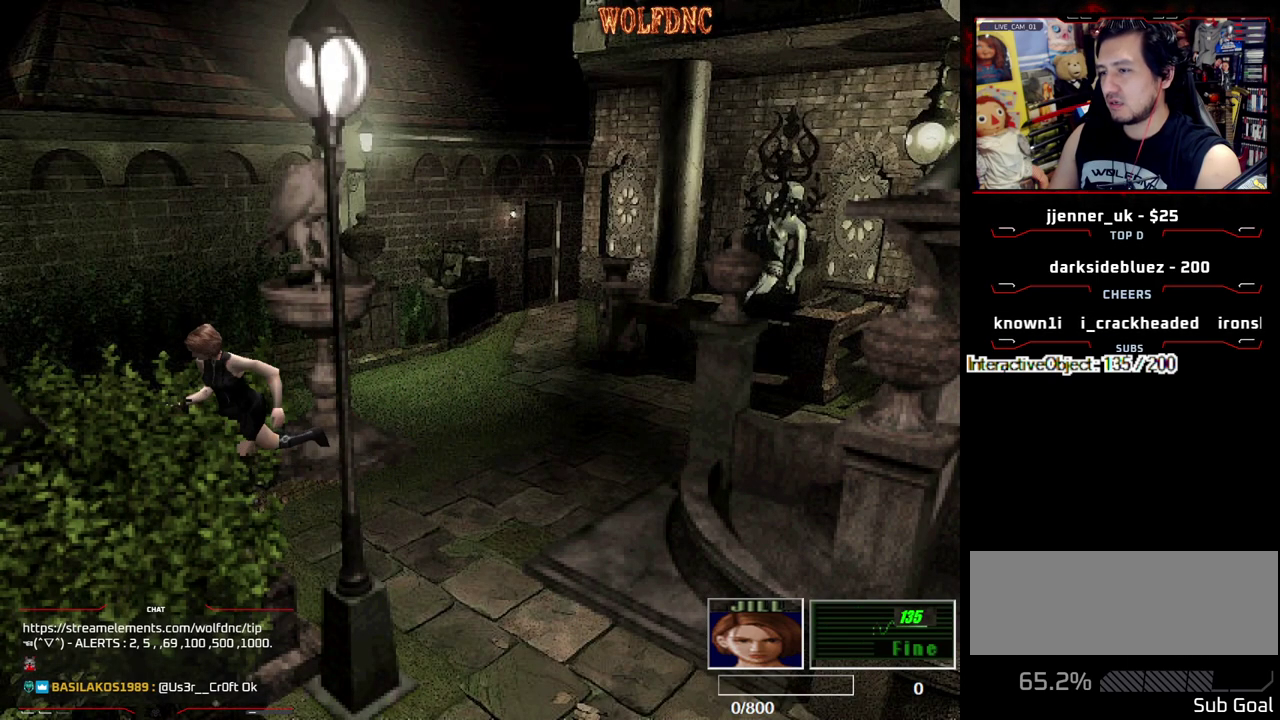
{"buttons": ["CROSS", "SQUARE", "DPAD_UP", "DPAD_LEFT"], "events": [[33, "CROSS", "down"], [167, "CROSS", "up"], [217, "CROSS", "down"]]}
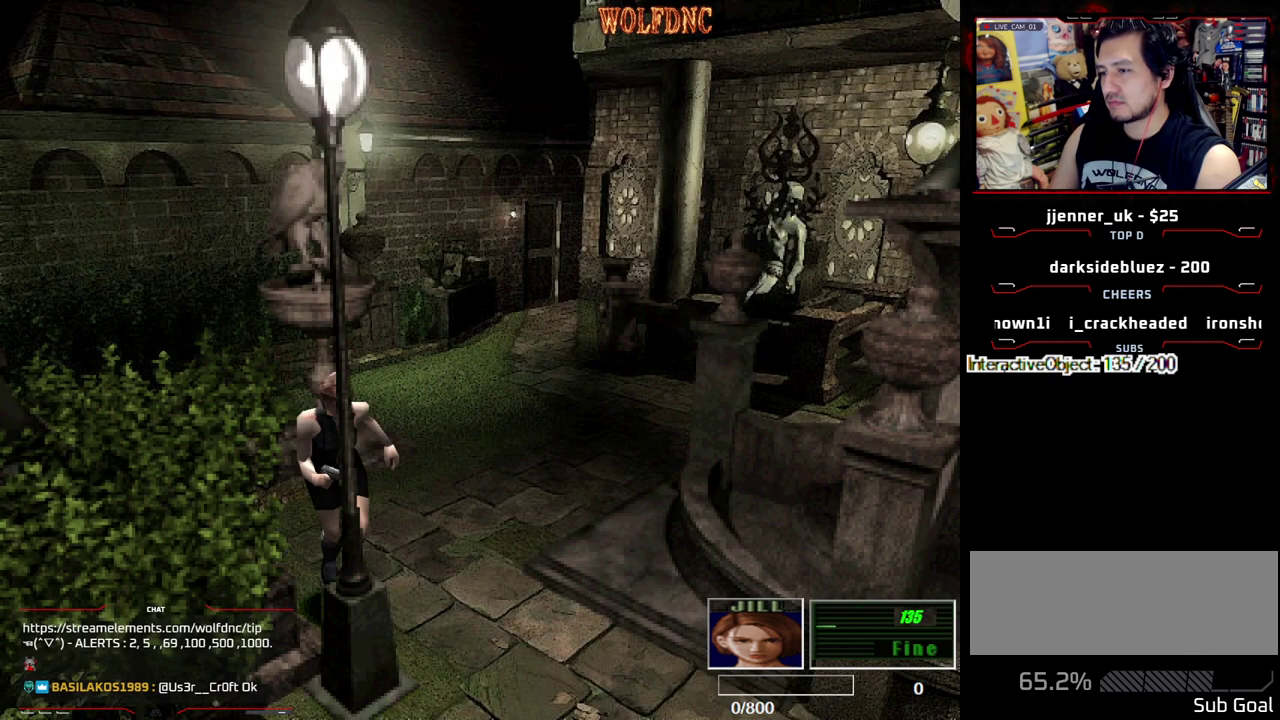
{"buttons": ["SQUARE", "DPAD_UP", "DPAD_LEFT"], "events": [[50, "CROSS", "up"], [100, "CROSS", "down"], [233, "CROSS", "up"], [333, "CROSS", "down"], [467, "CROSS", "up"]]}
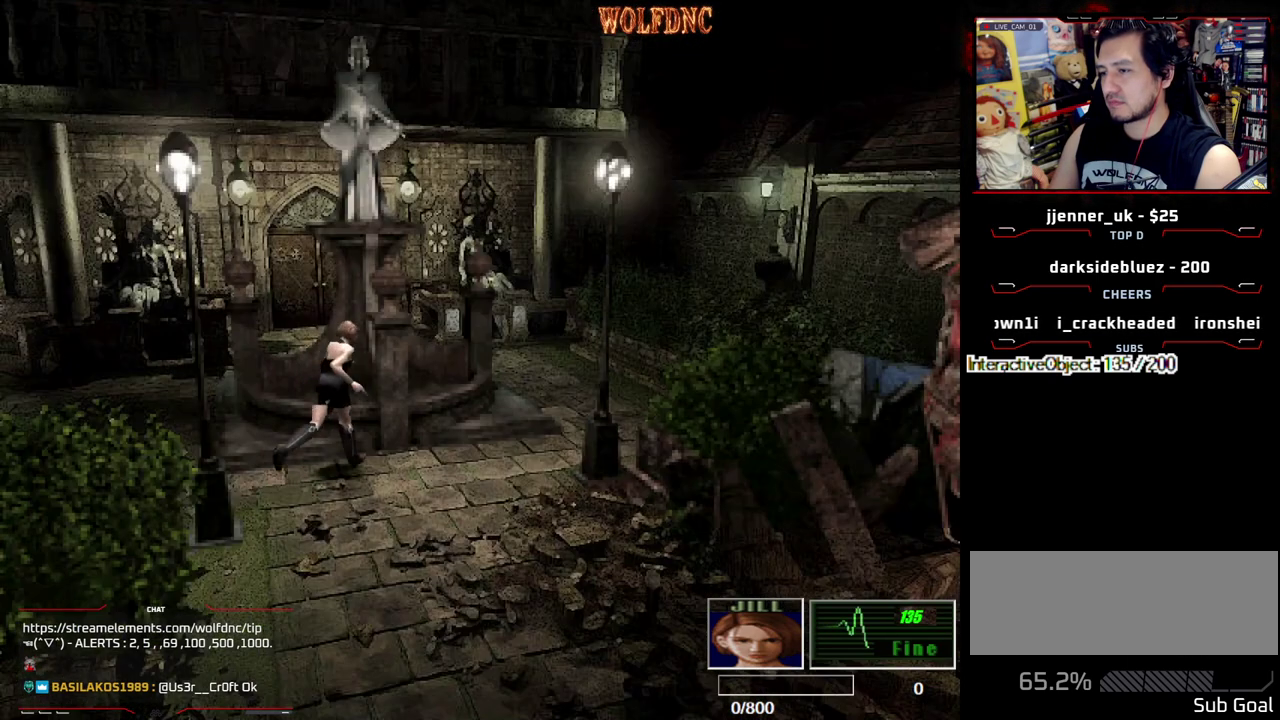
{"buttons": ["CROSS", "SQUARE", "DPAD_UP", "DPAD_LEFT"], "events": [[67, "CROSS", "down"], [117, "CROSS", "up"], [117, "DPAD_UP", "up"], [300, "CROSS", "down"], [350, "DPAD_UP", "down"]]}
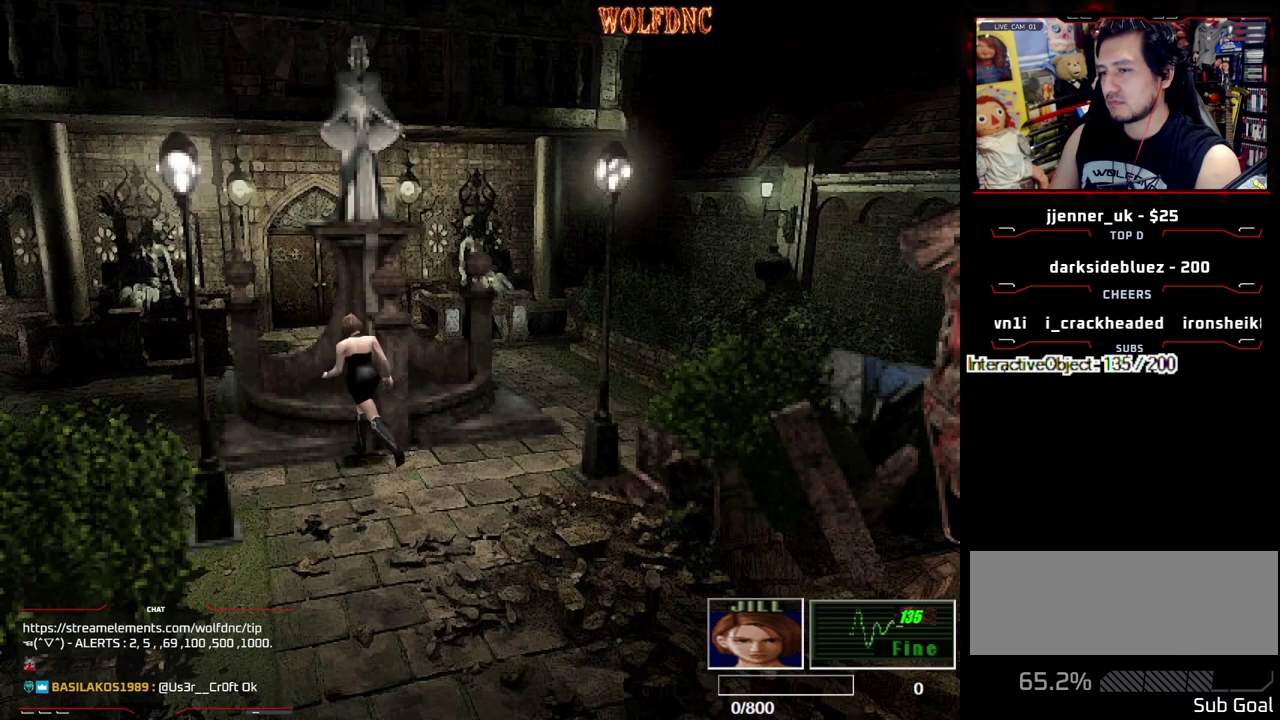
{"buttons": ["CROSS", "SQUARE", "DPAD_RIGHT"], "events": [[167, "DPAD_LEFT", "up"], [217, "DPAD_RIGHT", "down"], [217, "SQUARE", "up"], [267, "SQUARE", "down"], [400, "SQUARE", "up"], [450, "DPAD_UP", "up"], [500, "SQUARE", "down"]]}
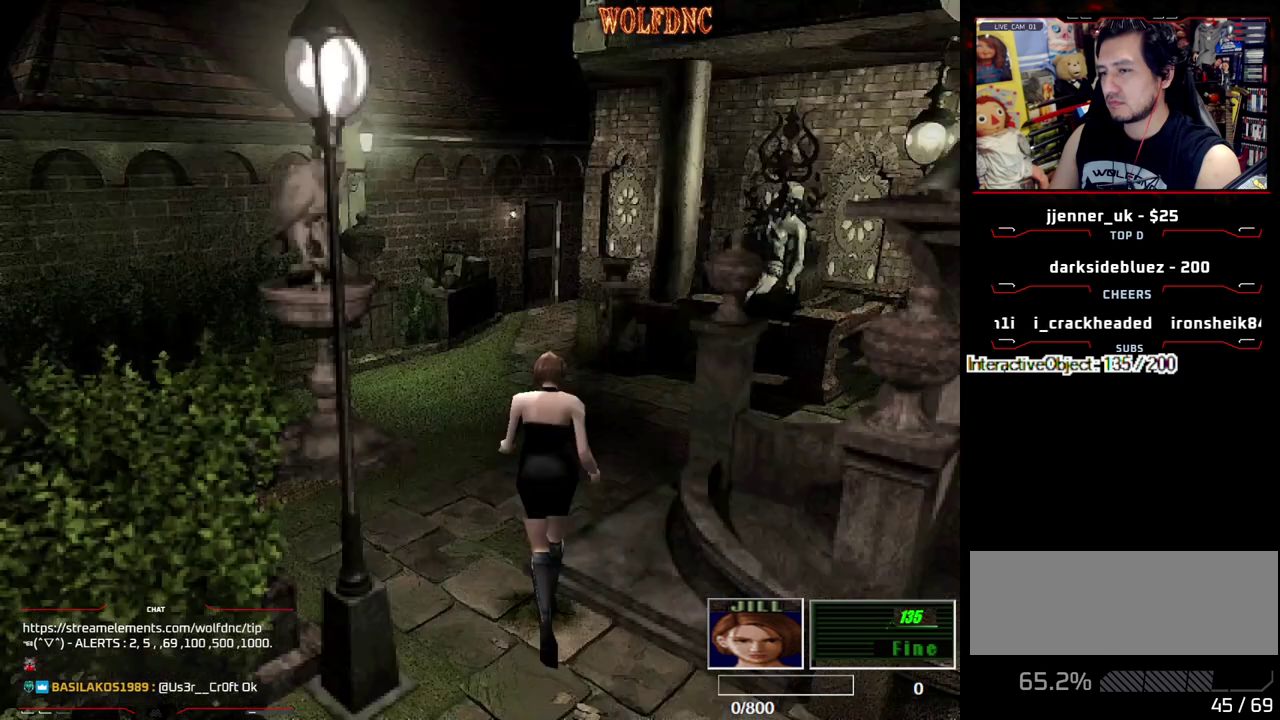
{"buttons": ["CROSS", "DPAD_UP", "DPAD_RIGHT"], "events": [[100, "DPAD_UP", "down"], [283, "SQUARE", "up"], [333, "SQUARE", "down"], [383, "DPAD_UP", "up"], [467, "DPAD_UP", "down"], [467, "SQUARE", "up"]]}
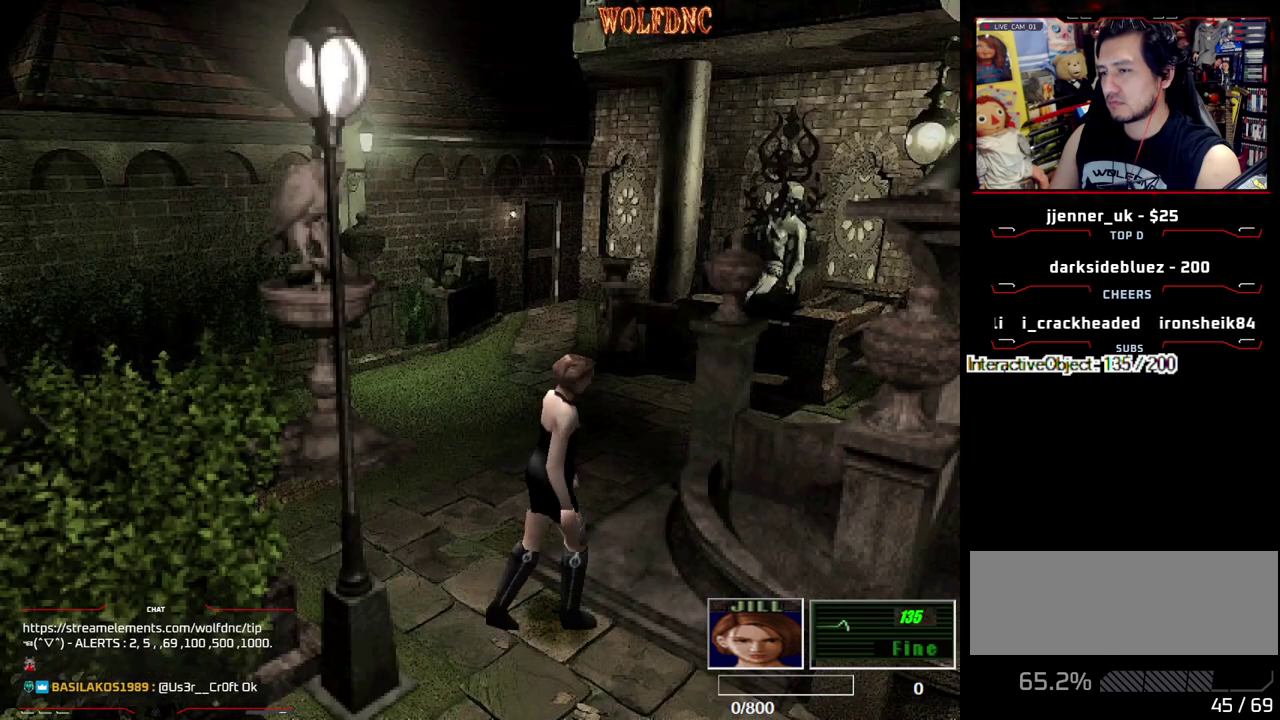
{"buttons": ["CROSS", "SQUARE", "DPAD_UP"], "events": [[17, "SQUARE", "down"], [150, "DPAD_LEFT", "down"], [150, "DPAD_RIGHT", "up"], [150, "SQUARE", "up"], [200, "SQUARE", "down"], [250, "CROSS", "up"], [300, "CROSS", "down"], [350, "SQUARE", "up"], [400, "DPAD_LEFT", "up"], [400, "SQUARE", "down"]]}
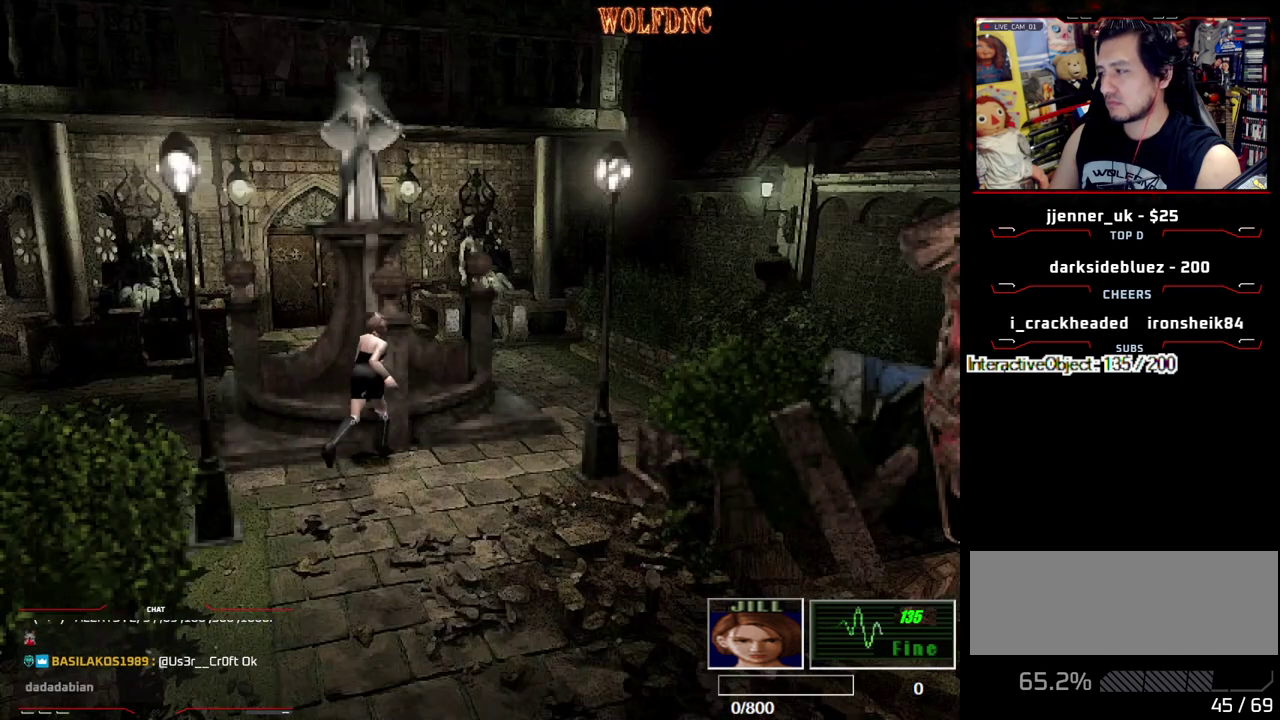
{"buttons": ["CROSS", "SQUARE", "DPAD_UP", "DPAD_LEFT"], "events": [[33, "SQUARE", "up"], [83, "SQUARE", "down"], [117, "DPAD_RIGHT", "down"], [217, "SQUARE", "up"], [267, "DPAD_LEFT", "down"], [267, "DPAD_RIGHT", "up"], [317, "SQUARE", "down"], [400, "SQUARE", "up"], [500, "SQUARE", "down"]]}
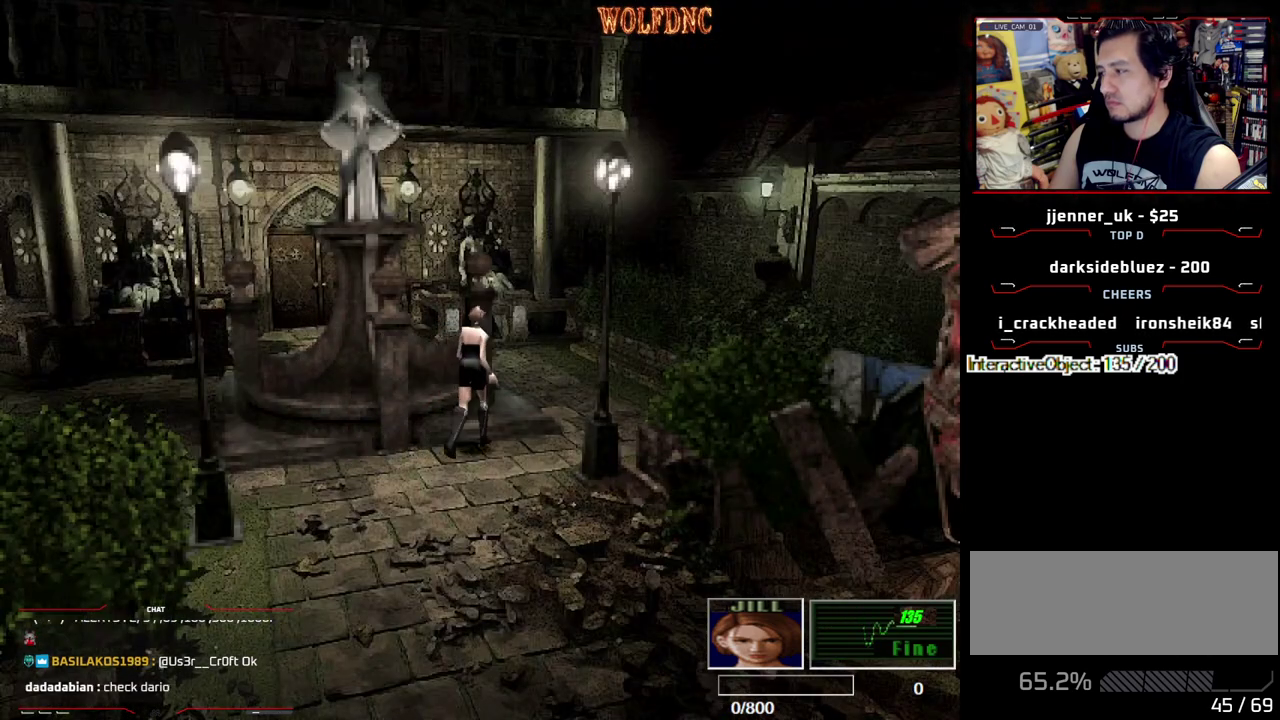
{"buttons": ["CROSS", "DPAD_RIGHT"], "events": [[100, "SQUARE", "up"], [183, "SQUARE", "down"], [283, "SQUARE", "up"], [333, "DPAD_UP", "up"], [383, "SQUARE", "down"], [467, "DPAD_LEFT", "up"], [467, "DPAD_RIGHT", "down"], [467, "SQUARE", "up"]]}
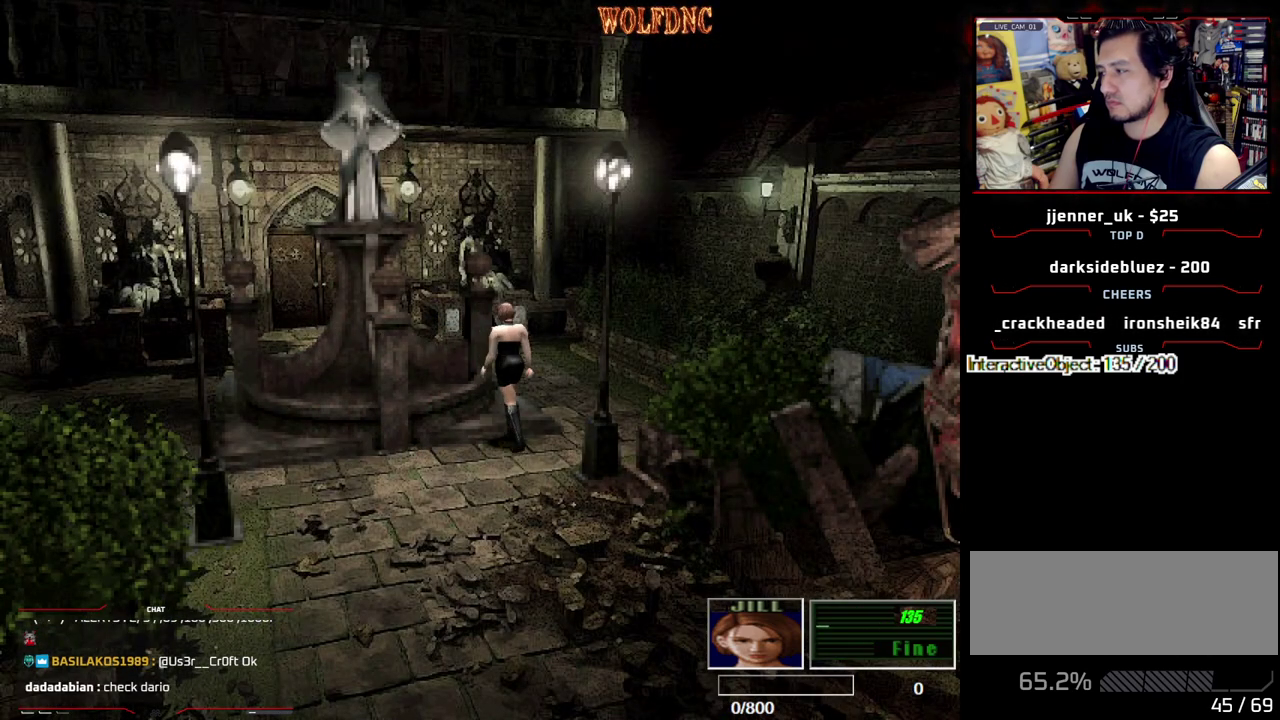
{"buttons": ["SQUARE", "DPAD_LEFT"], "events": [[17, "DPAD_UP", "down"], [67, "SQUARE", "down"], [150, "DPAD_RIGHT", "up"], [200, "SQUARE", "up"], [250, "SQUARE", "down"], [300, "DPAD_LEFT", "down"], [350, "DPAD_UP", "up"], [383, "SQUARE", "up"], [433, "SQUARE", "down"], [483, "CROSS", "up"]]}
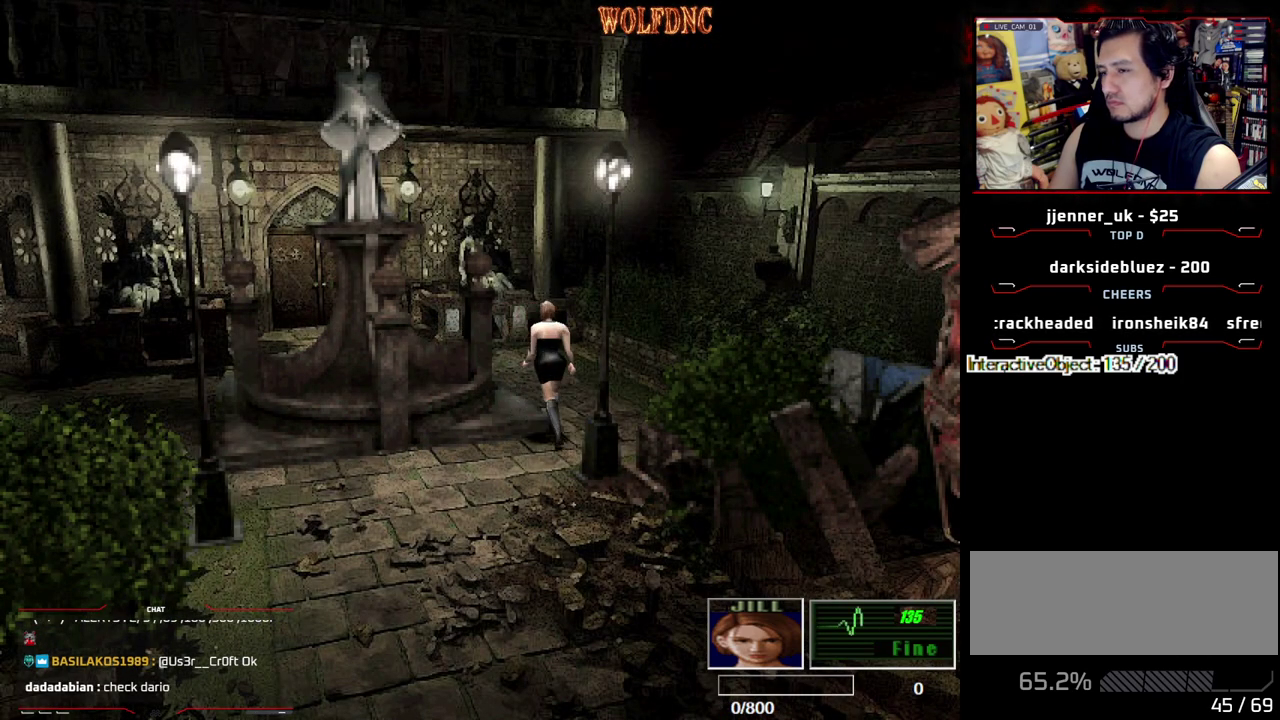
{"buttons": ["CROSS", "SQUARE", "DPAD_UP", "DPAD_RIGHT"], "events": [[33, "CROSS", "down"], [83, "DPAD_UP", "down"], [83, "SQUARE", "up"], [133, "CROSS", "up"], [133, "DPAD_UP", "up"], [267, "CROSS", "down"], [267, "DPAD_UP", "down"], [367, "DPAD_LEFT", "up"], [367, "DPAD_RIGHT", "down"], [400, "SQUARE", "down"]]}